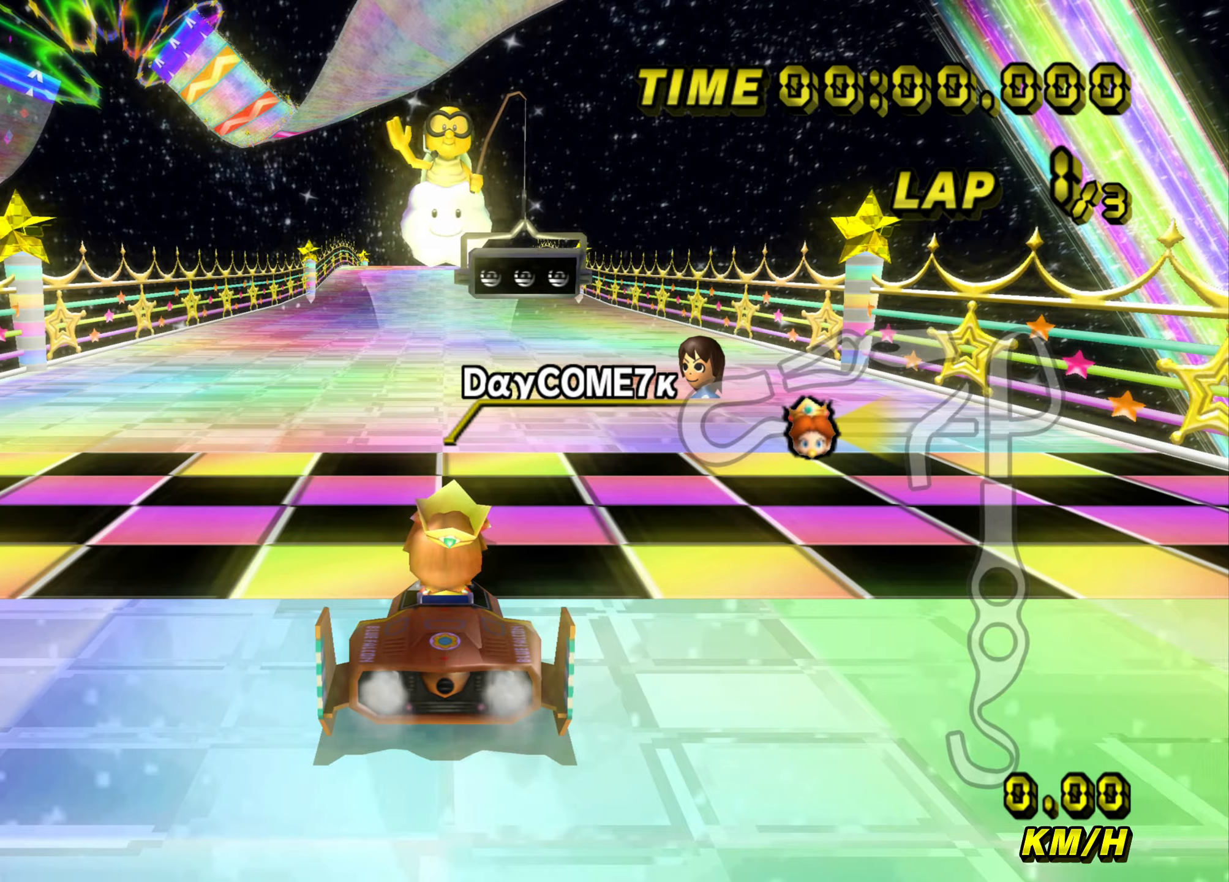
Gameplay with a controller (Nintendo layout); each line is a JSON object with the inputs held at the frame after it. "events" lists button and stick changes between this image and that frame as [ms after this image, input, new state], when the widget could be followed in between. Not read: L3 R3.
{"buttons": [], "left_stick": "center", "events": []}
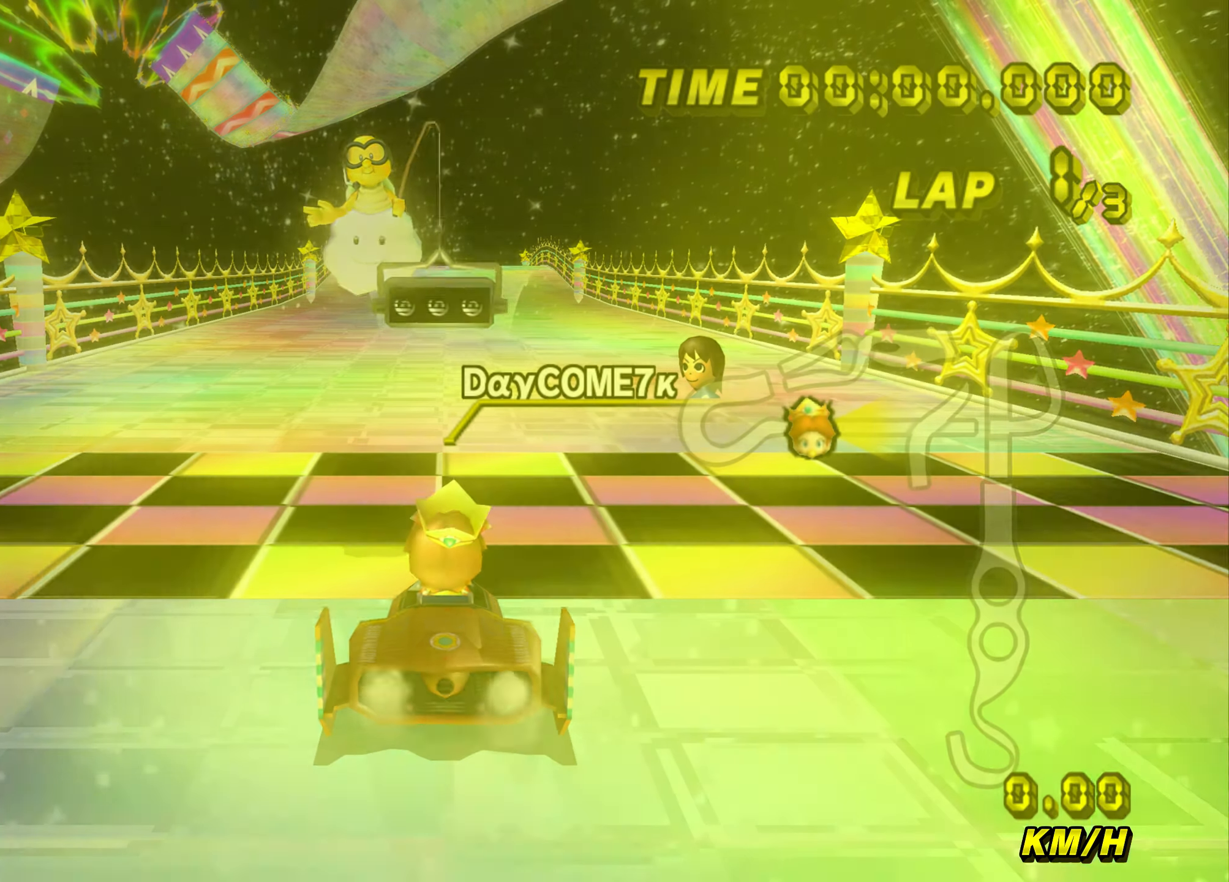
{"buttons": [], "left_stick": "center", "events": []}
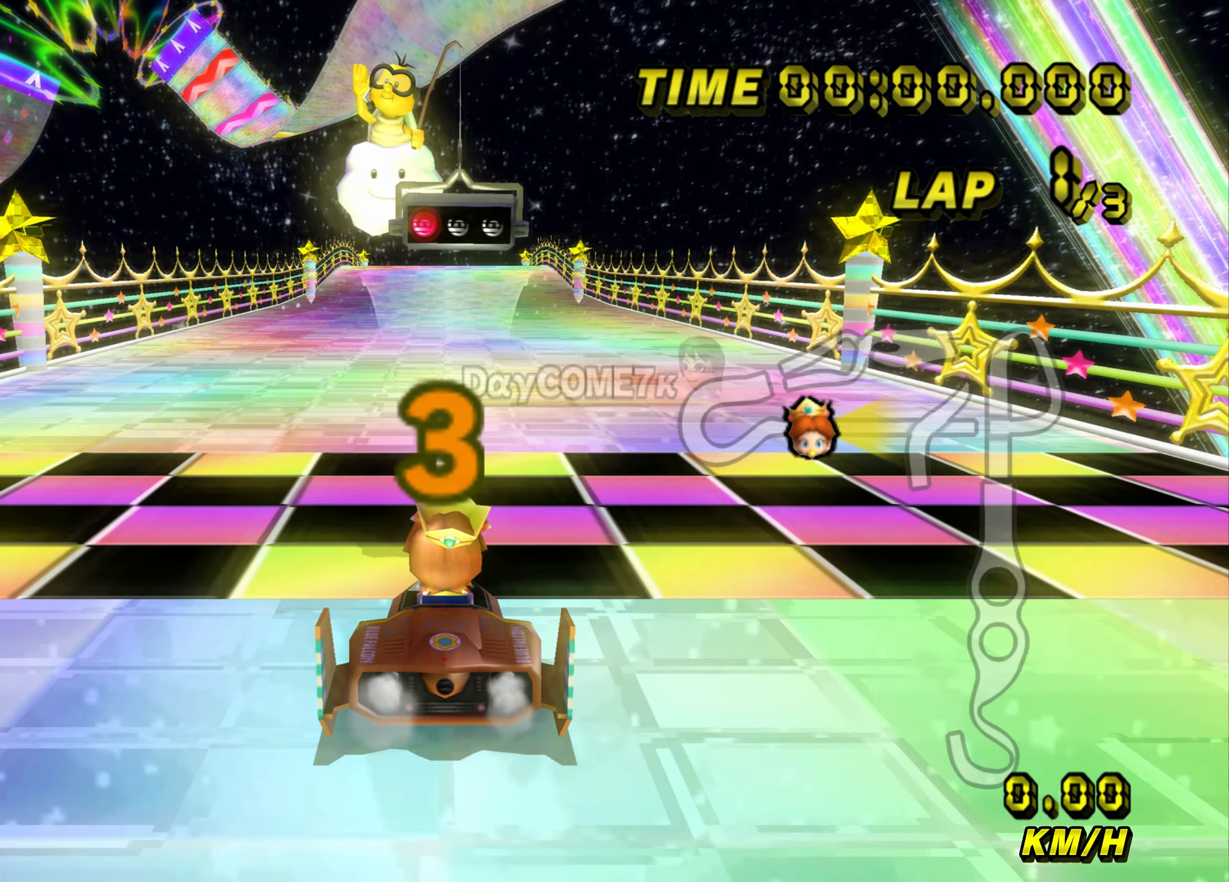
{"buttons": [], "left_stick": "center", "events": []}
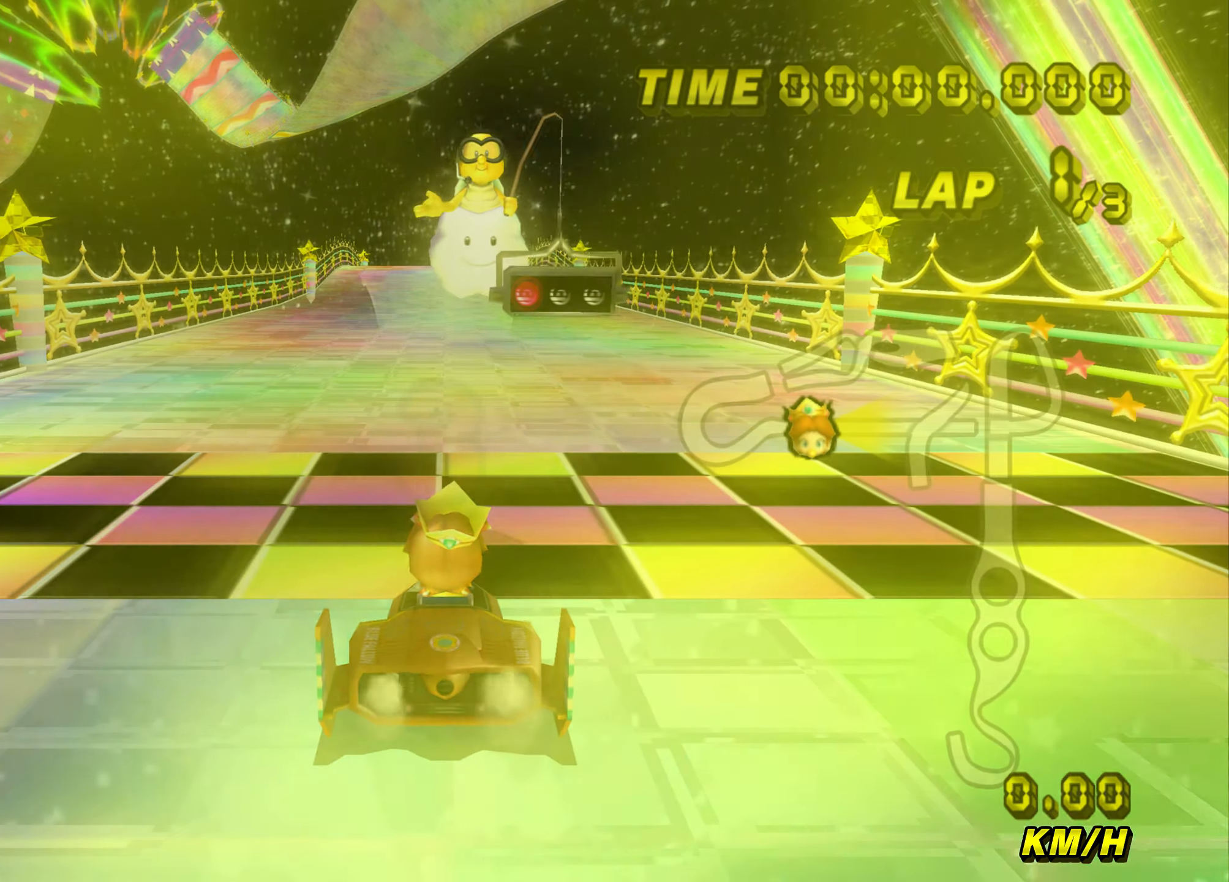
{"buttons": ["A"], "left_stick": "center", "events": [[284, "left_stick", "up"], [350, "left_stick", "center"], [384, "A", "down"]]}
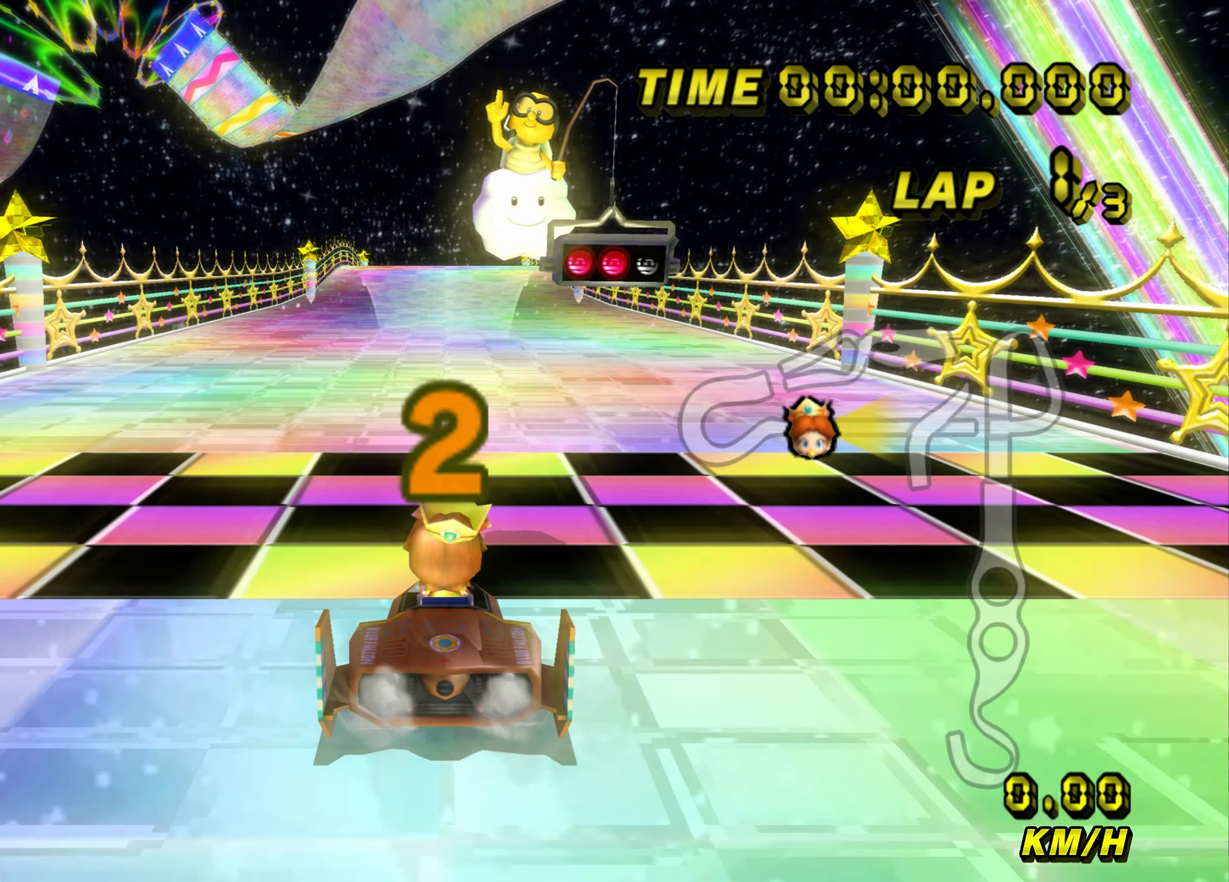
{"buttons": ["A"], "left_stick": "center", "events": []}
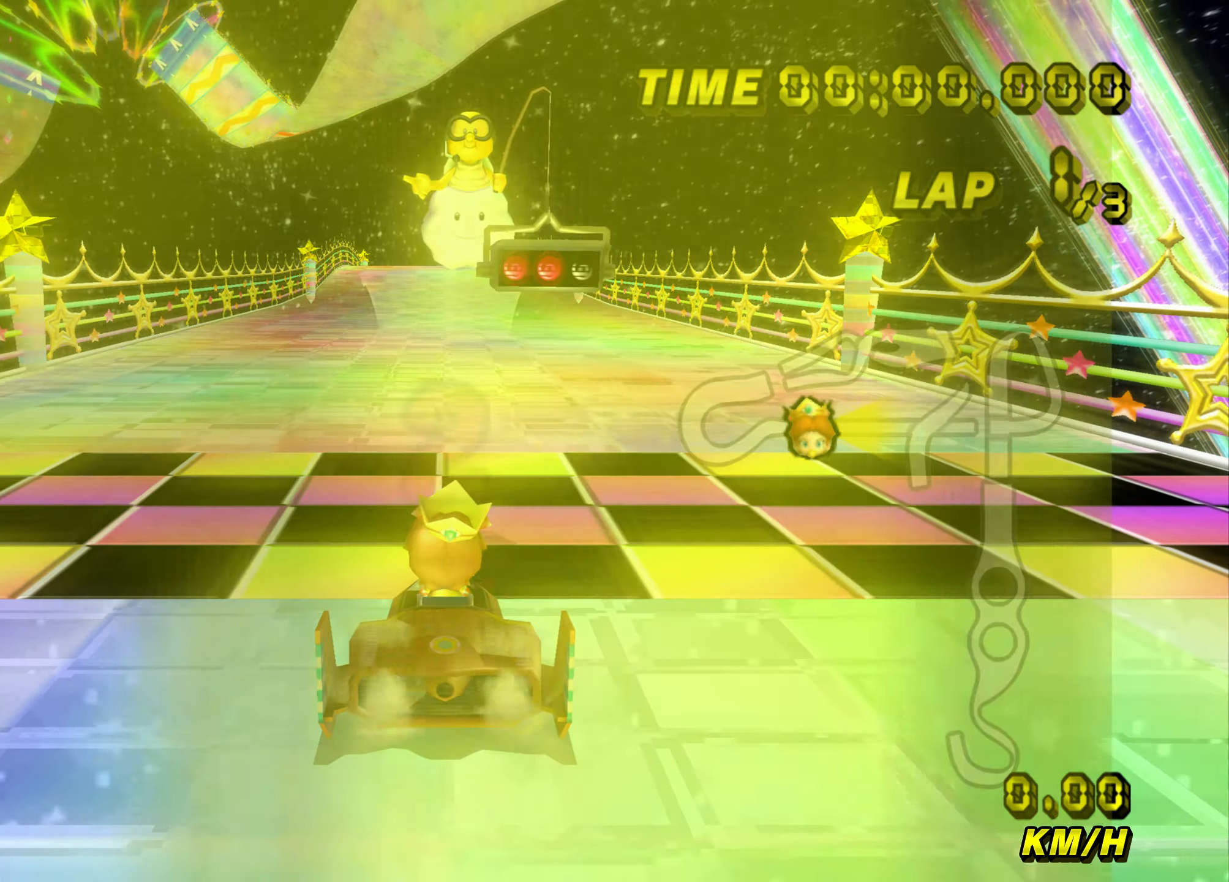
{"buttons": ["A"], "left_stick": "center", "events": []}
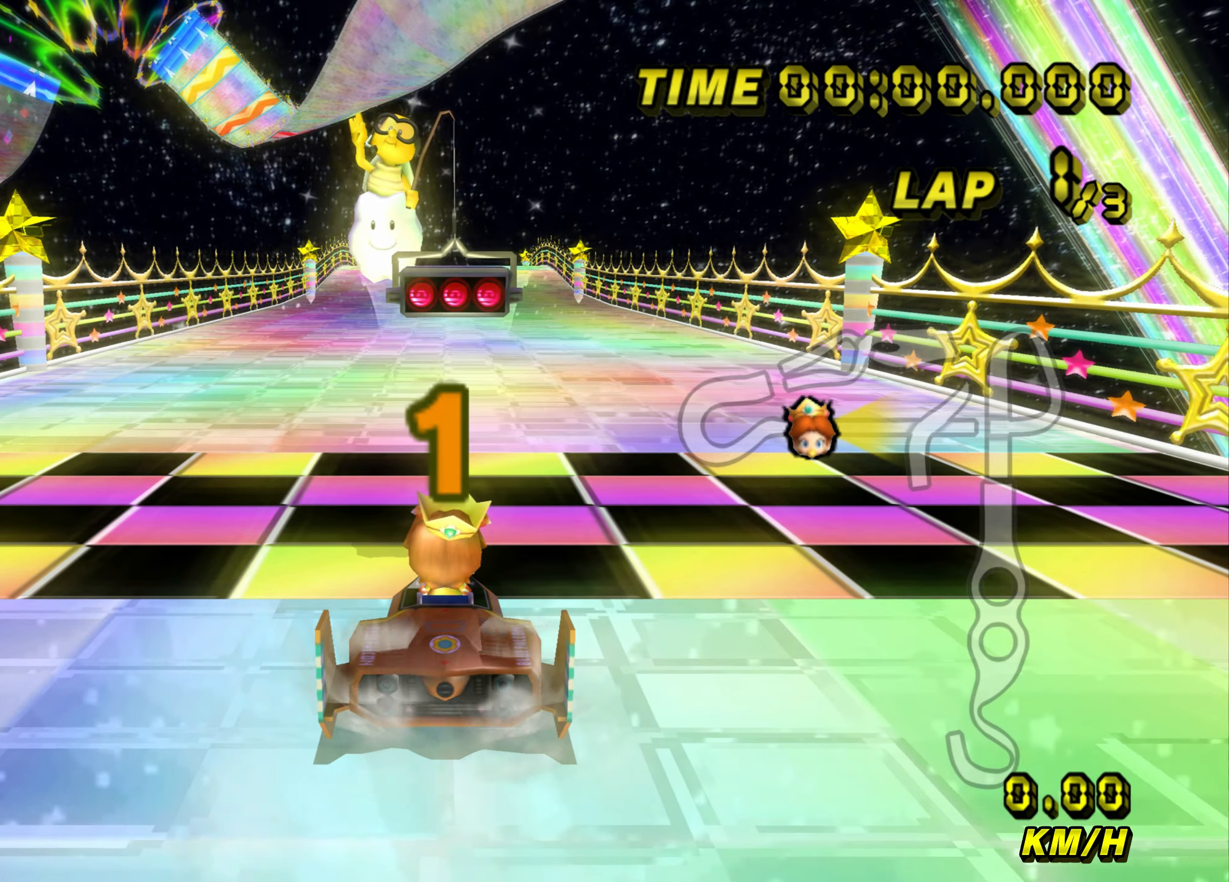
{"buttons": ["A"], "left_stick": "center", "events": []}
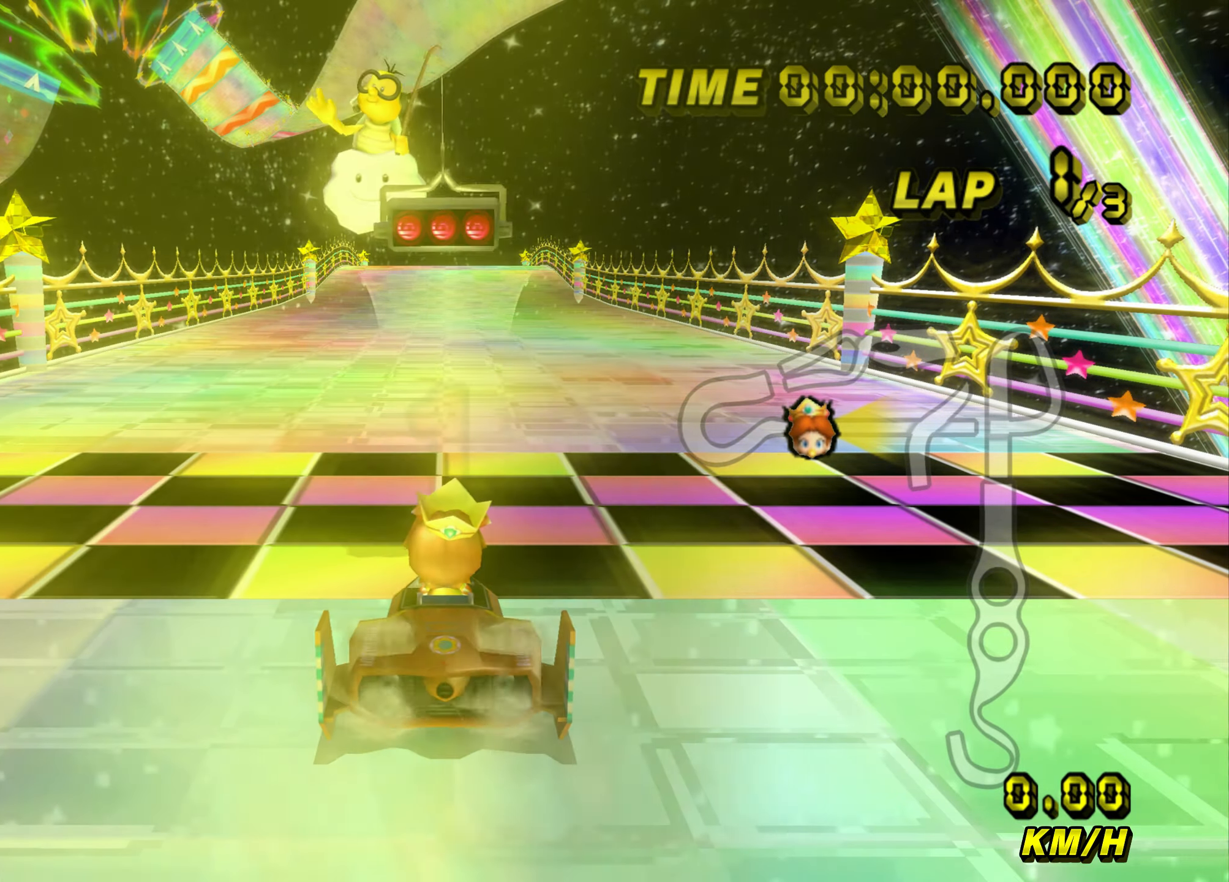
{"buttons": ["A"], "left_stick": "center", "events": []}
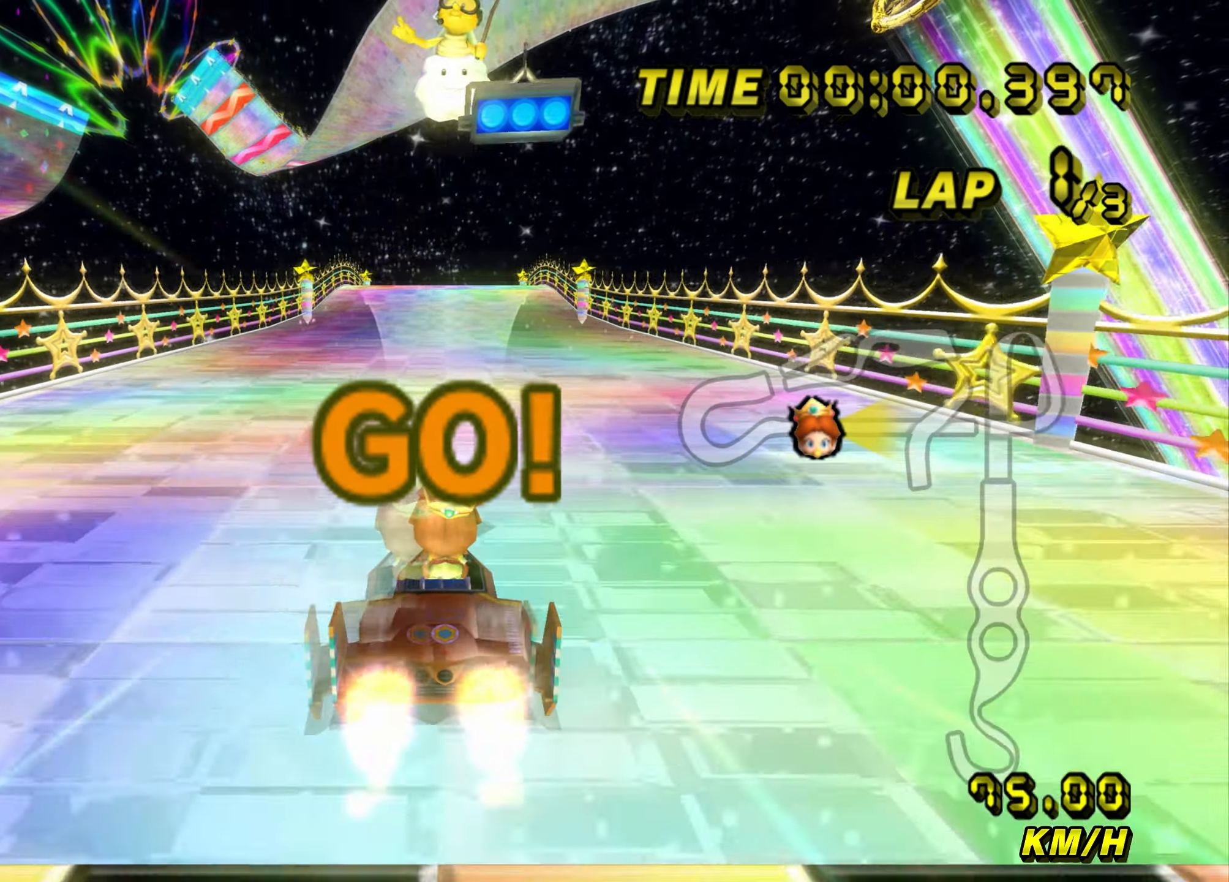
{"buttons": ["A", "B"], "left_stick": "left", "events": [[283, "B", "down"], [400, "left_stick", "left"]]}
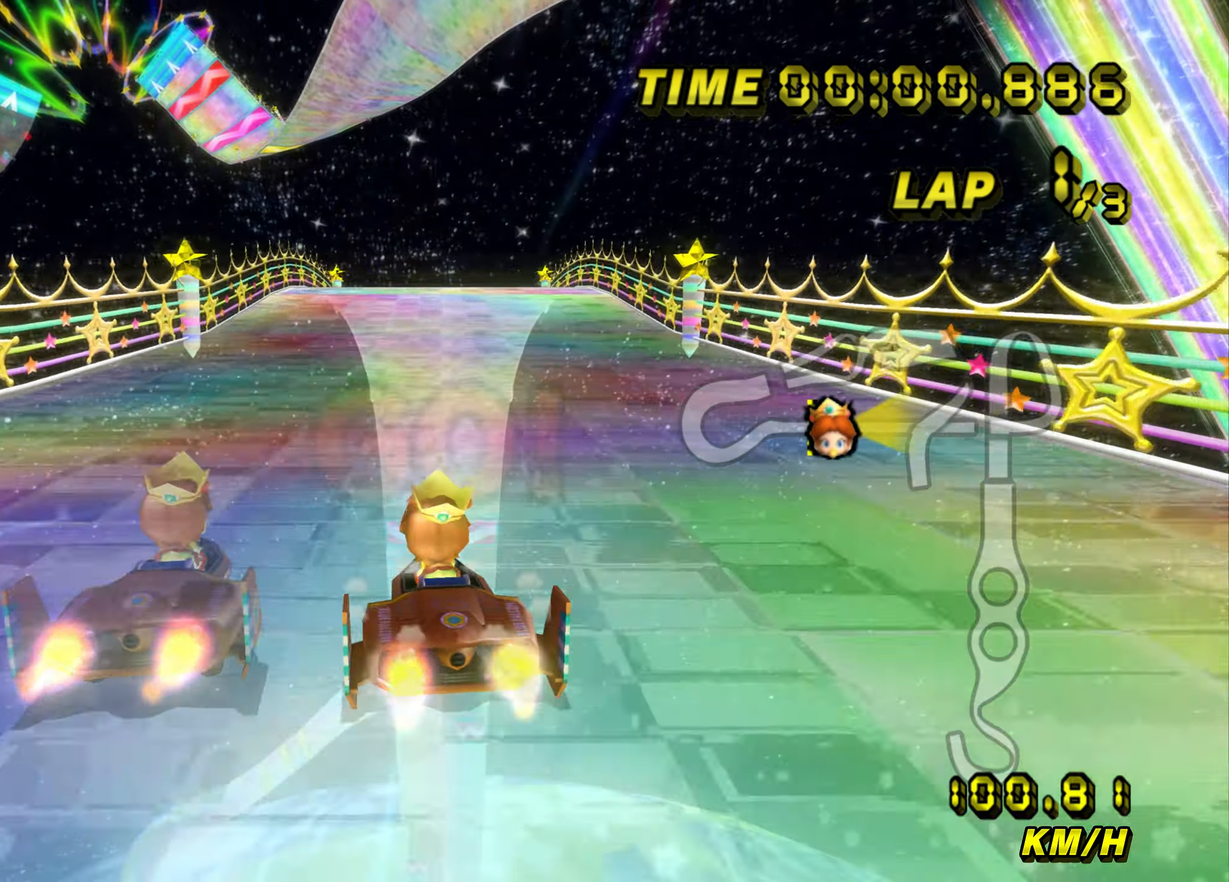
{"buttons": ["A"], "left_stick": "right", "events": [[250, "L1", "down"], [401, "L1", "up"], [467, "B", "up"], [484, "left_stick", "right"]]}
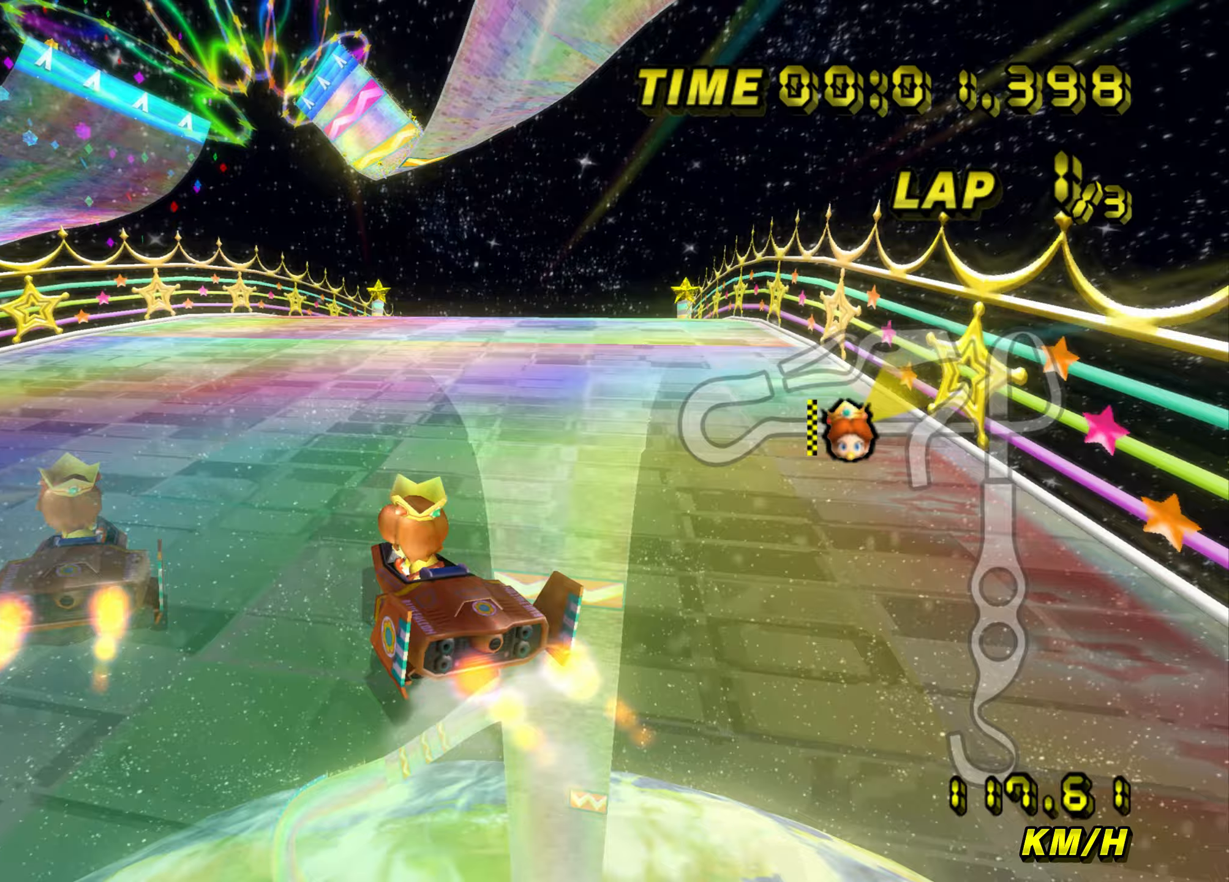
{"buttons": ["A"], "left_stick": "up", "events": [[100, "left_stick", "center"], [150, "B", "down"], [150, "left_stick", "left"], [267, "B", "up"], [334, "left_stick", "up"]]}
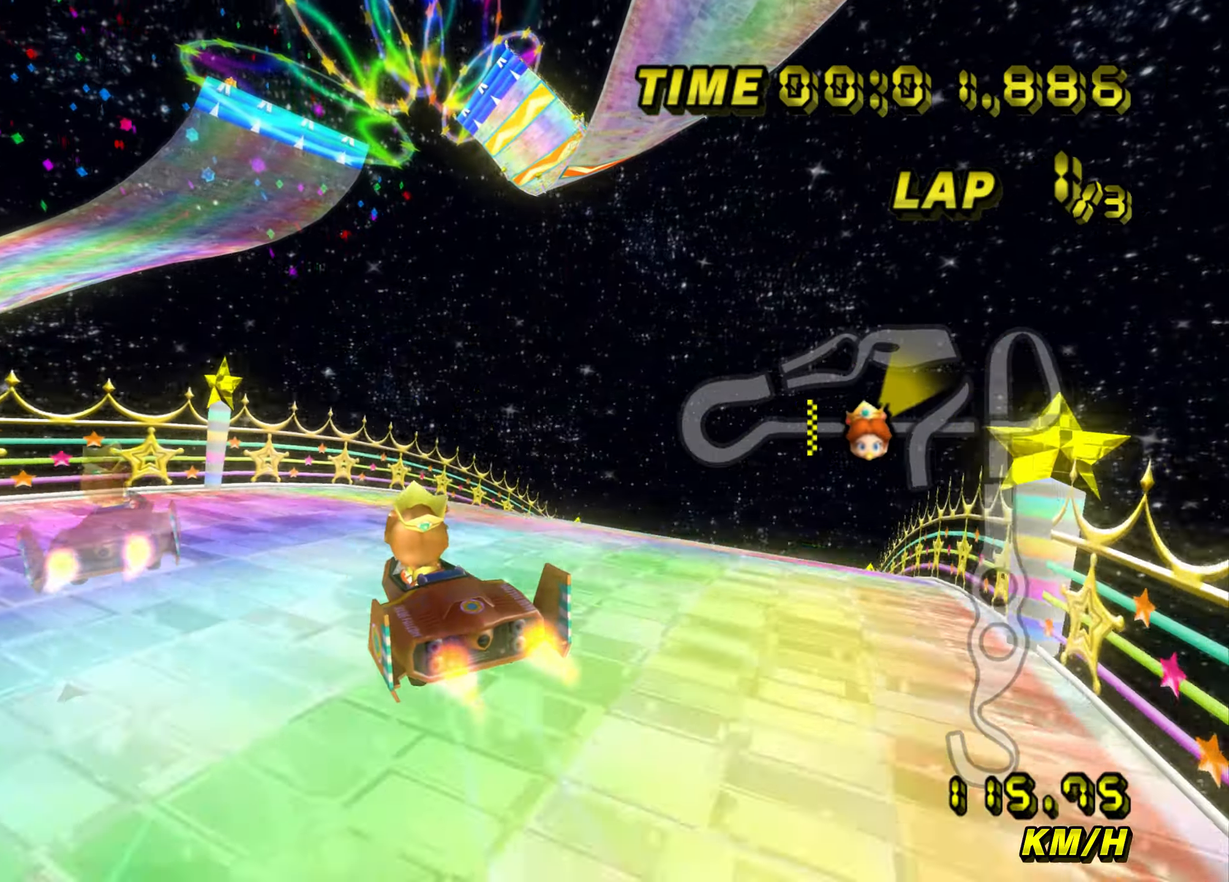
{"buttons": ["A"], "left_stick": "up", "events": []}
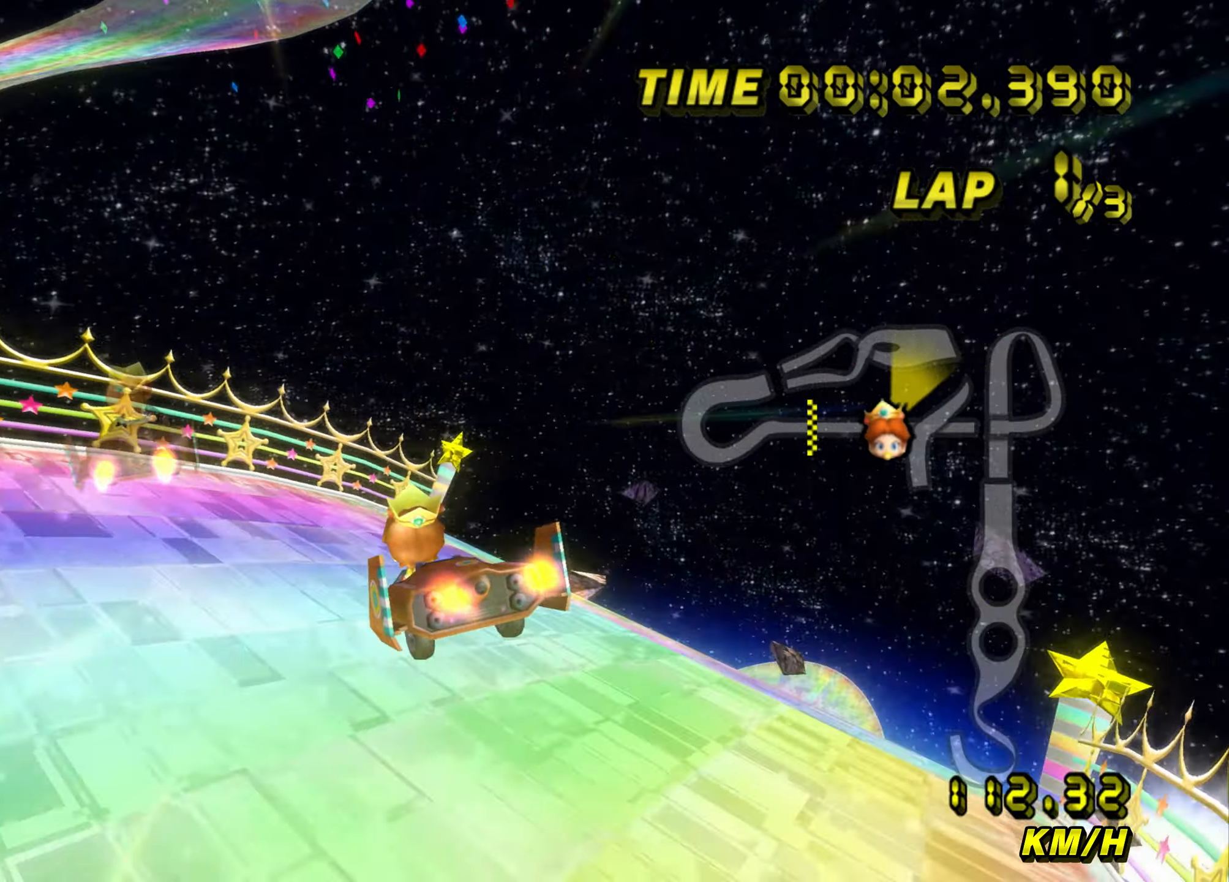
{"buttons": ["A"], "left_stick": "up", "events": []}
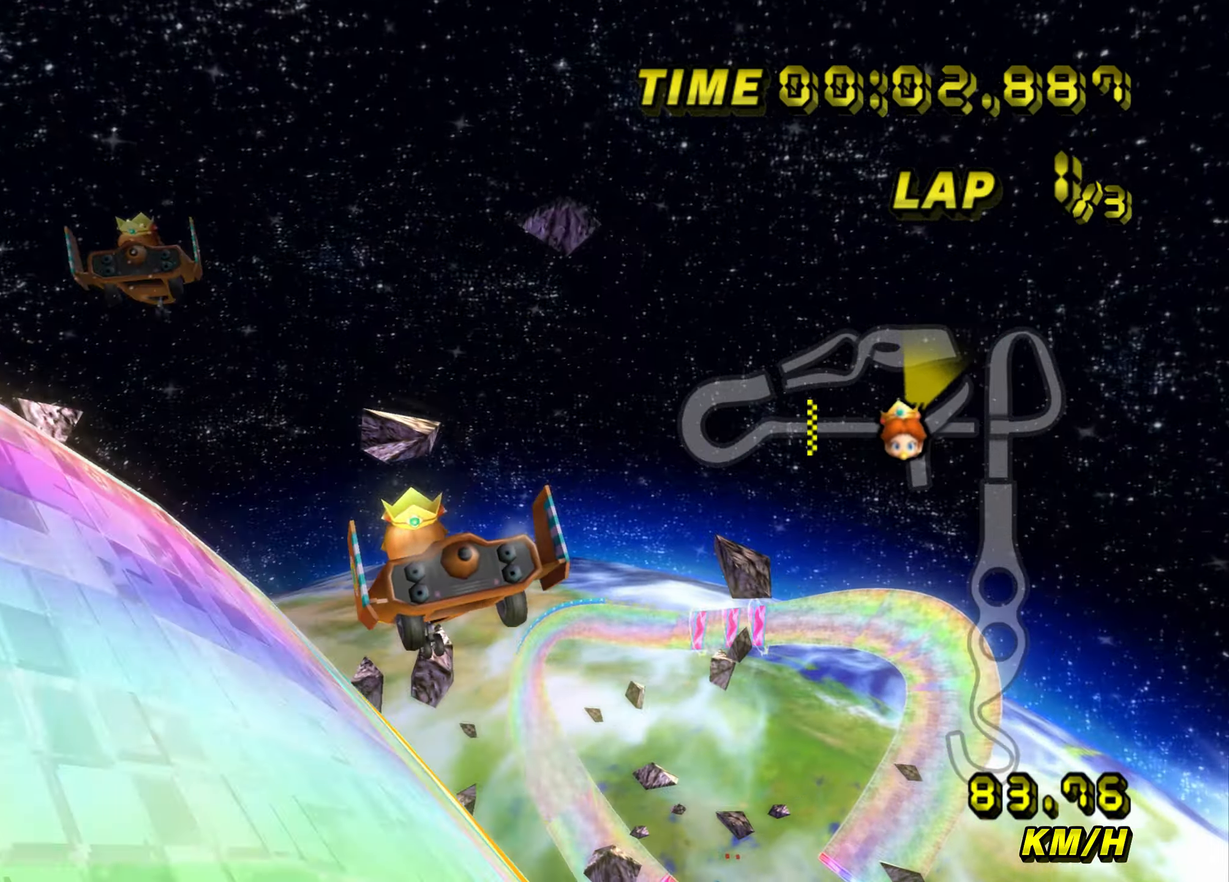
{"buttons": ["A"], "left_stick": "up", "events": []}
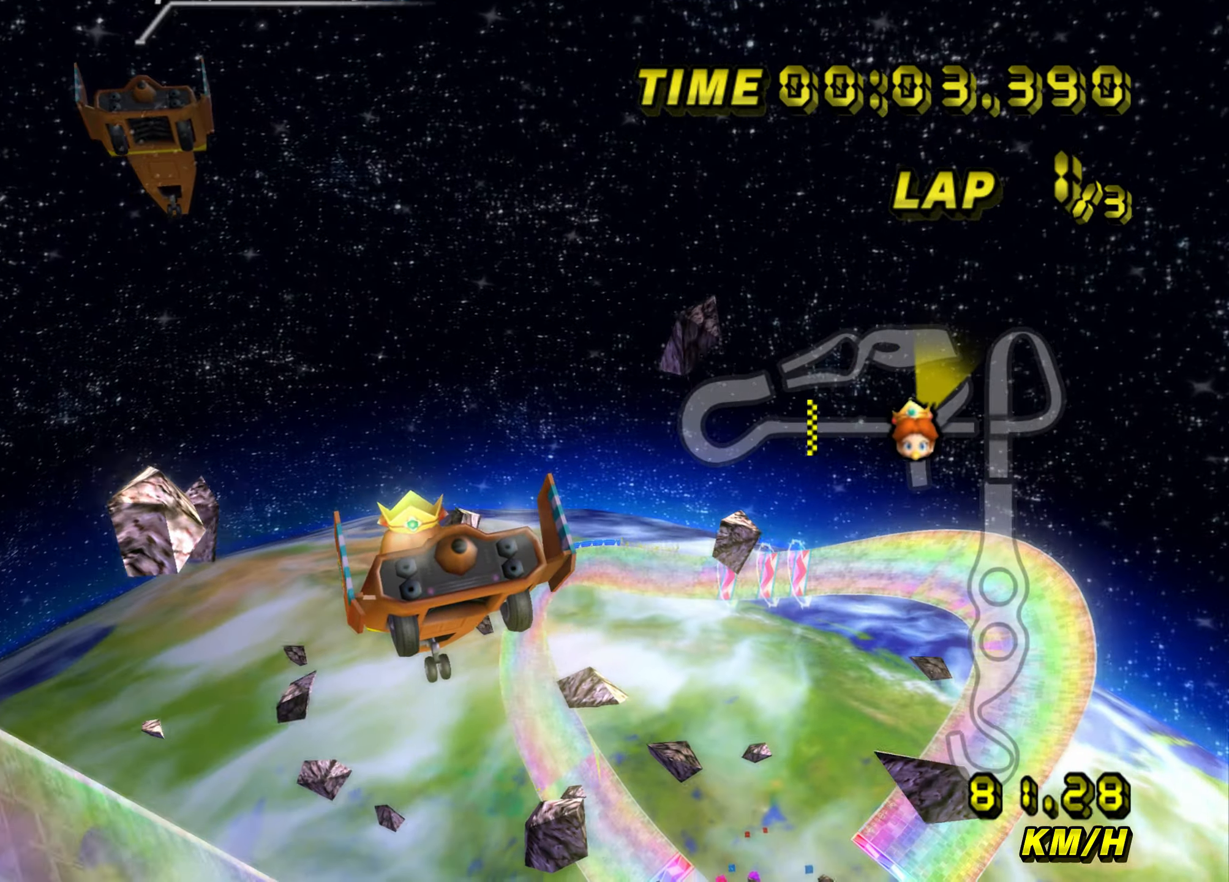
{"buttons": ["A"], "left_stick": "up", "events": []}
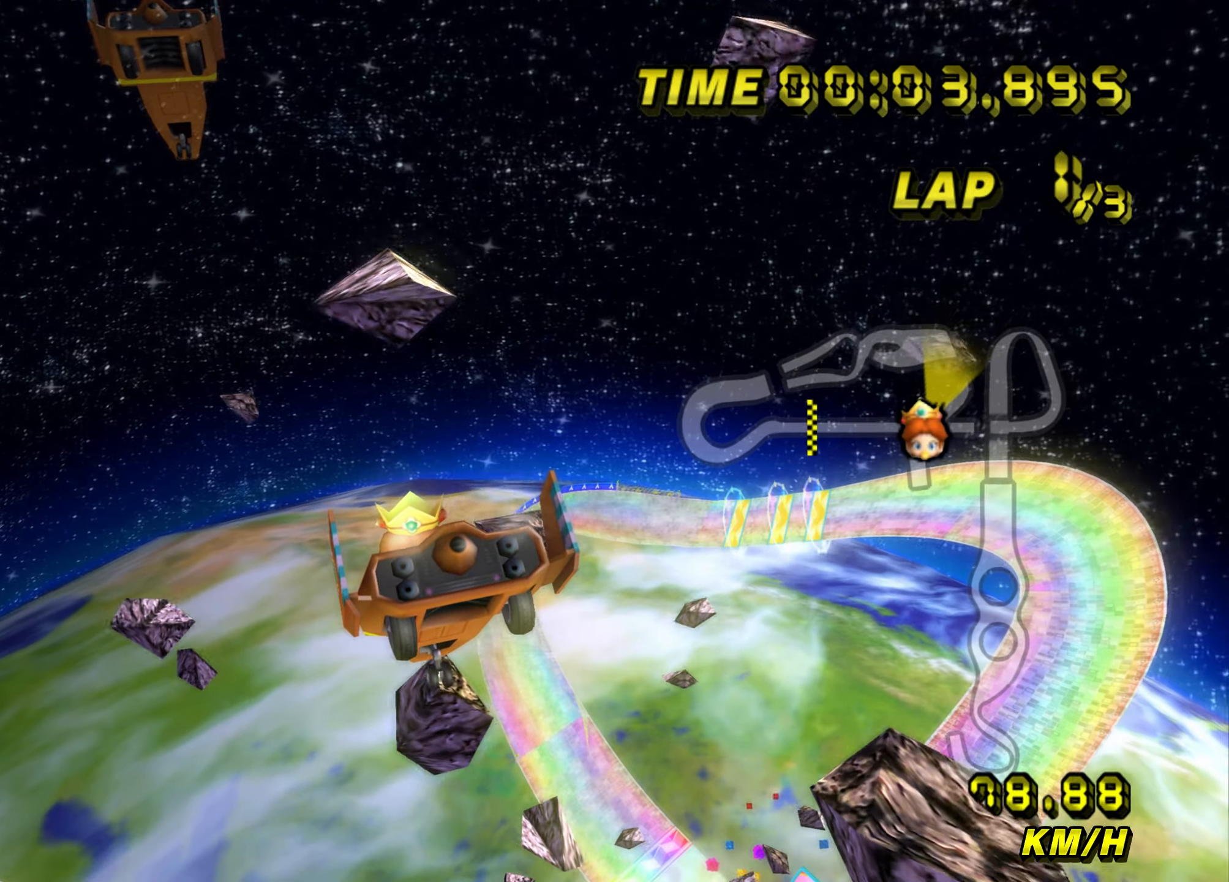
{"buttons": ["A"], "left_stick": "up", "events": []}
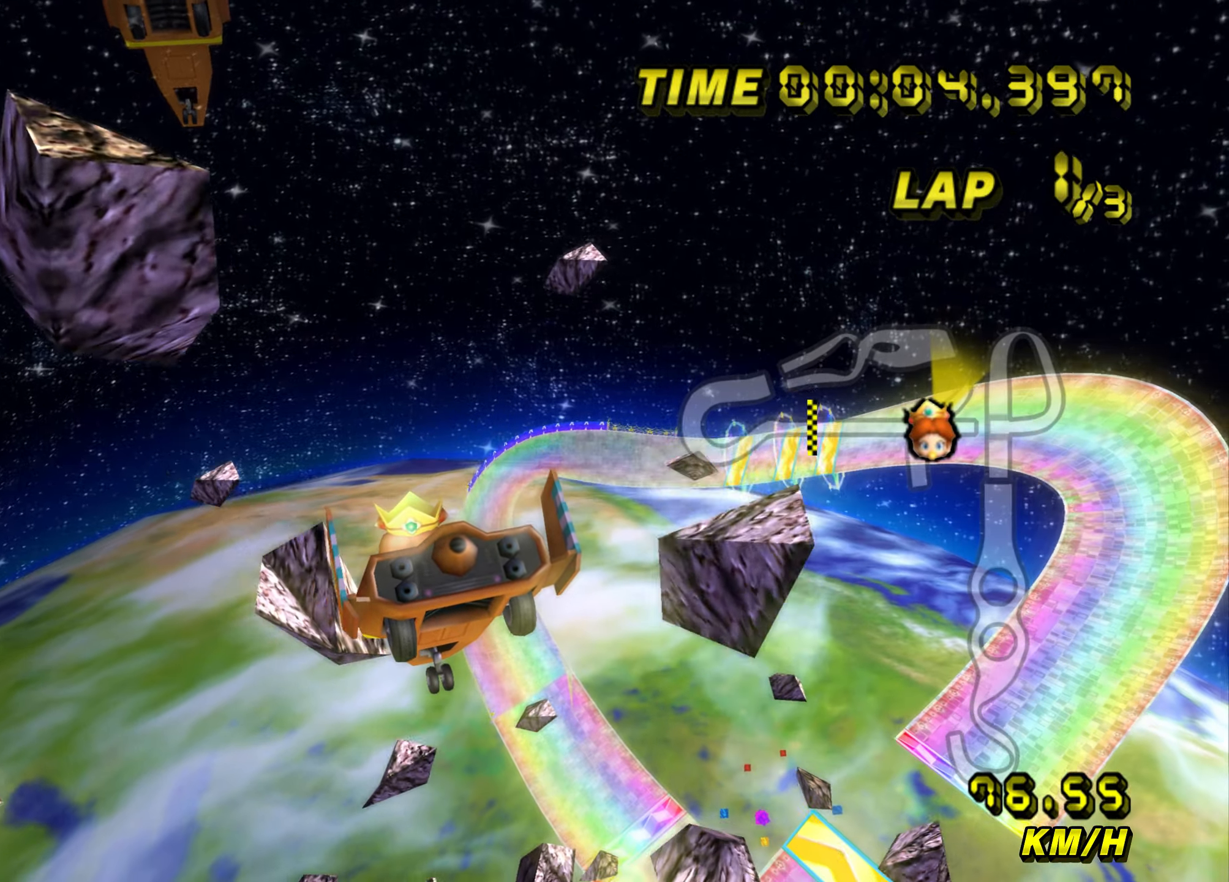
{"buttons": ["A"], "left_stick": "up", "events": []}
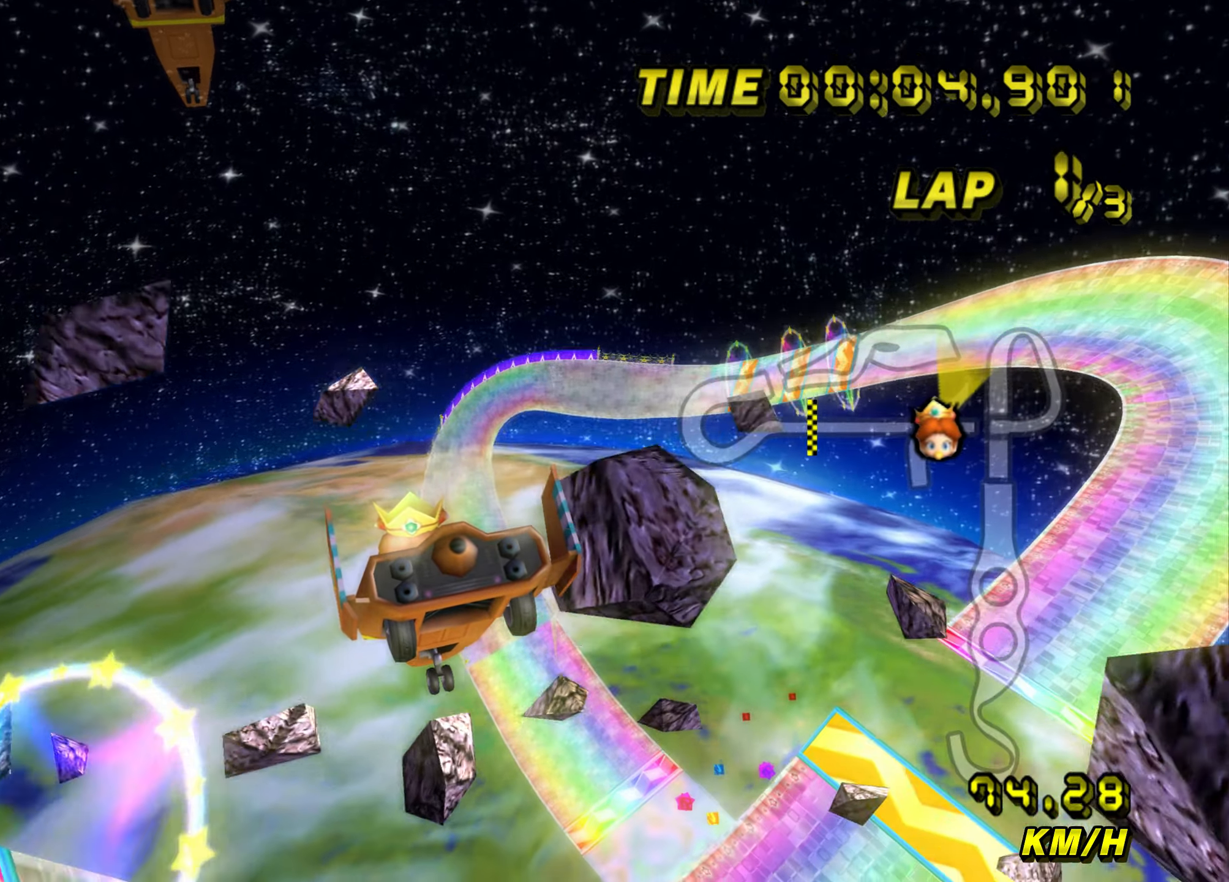
{"buttons": ["A"], "left_stick": "up-left", "events": [[467, "left_stick", "up-left"]]}
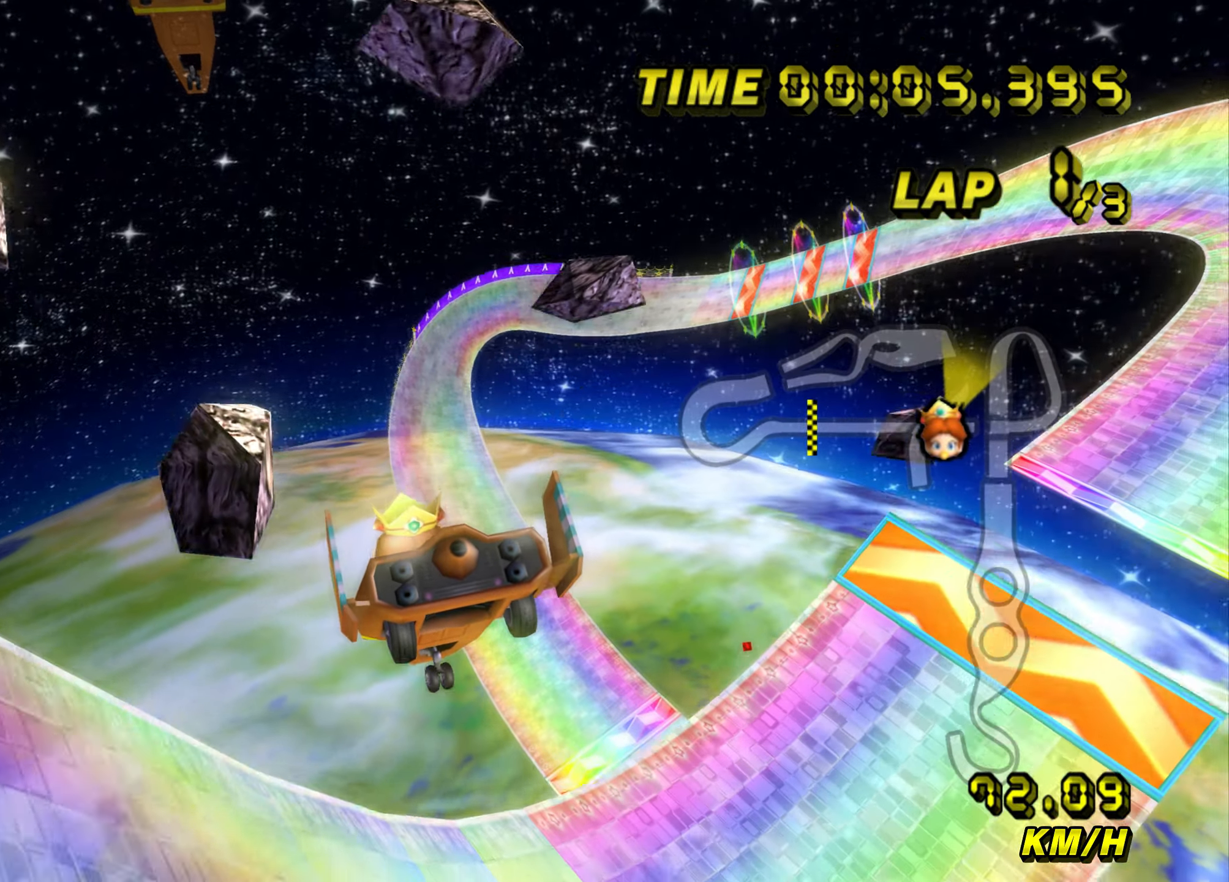
{"buttons": ["A"], "left_stick": "up-left", "events": [[17, "left_stick", "left"], [467, "left_stick", "up-left"]]}
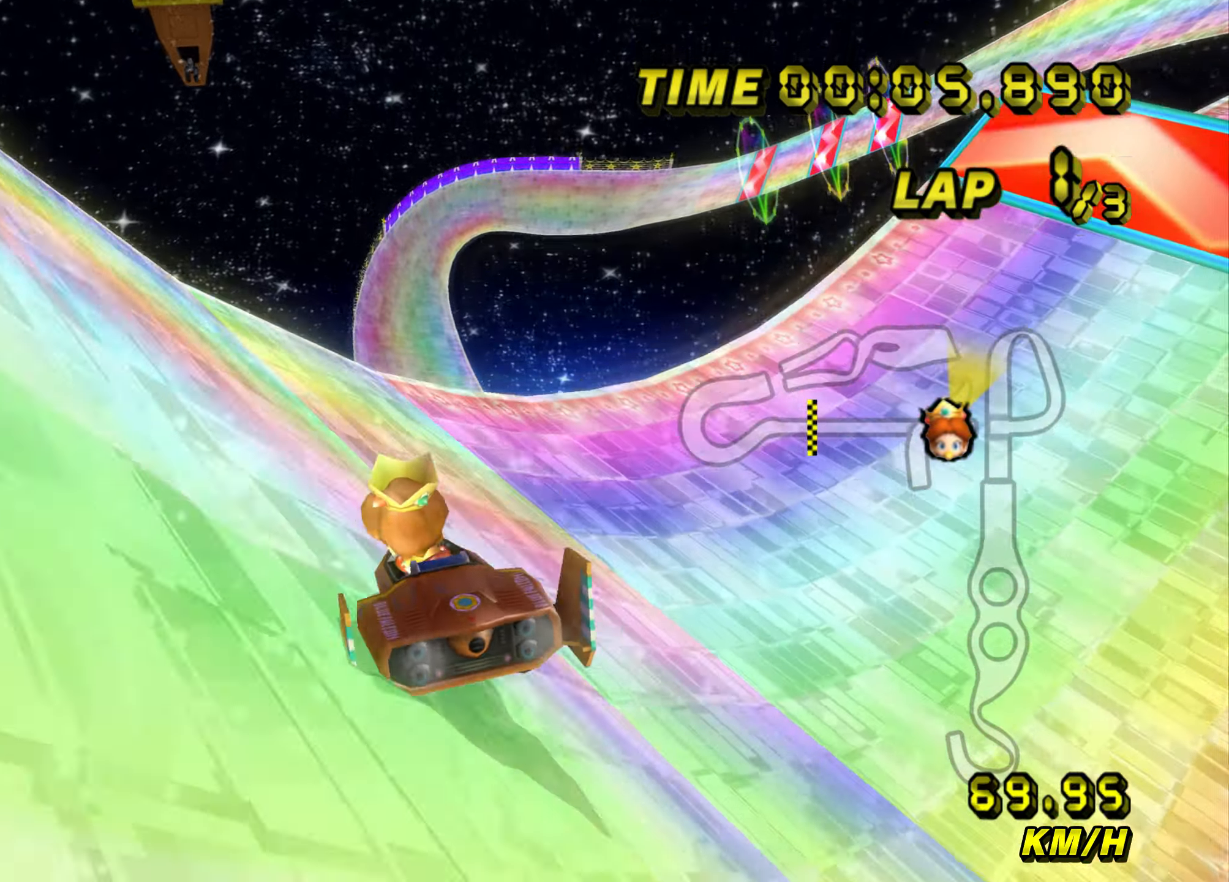
{"buttons": ["A", "B"], "left_stick": "right", "events": [[16, "left_stick", "up"], [233, "B", "down"], [266, "left_stick", "left"], [383, "left_stick", "right"]]}
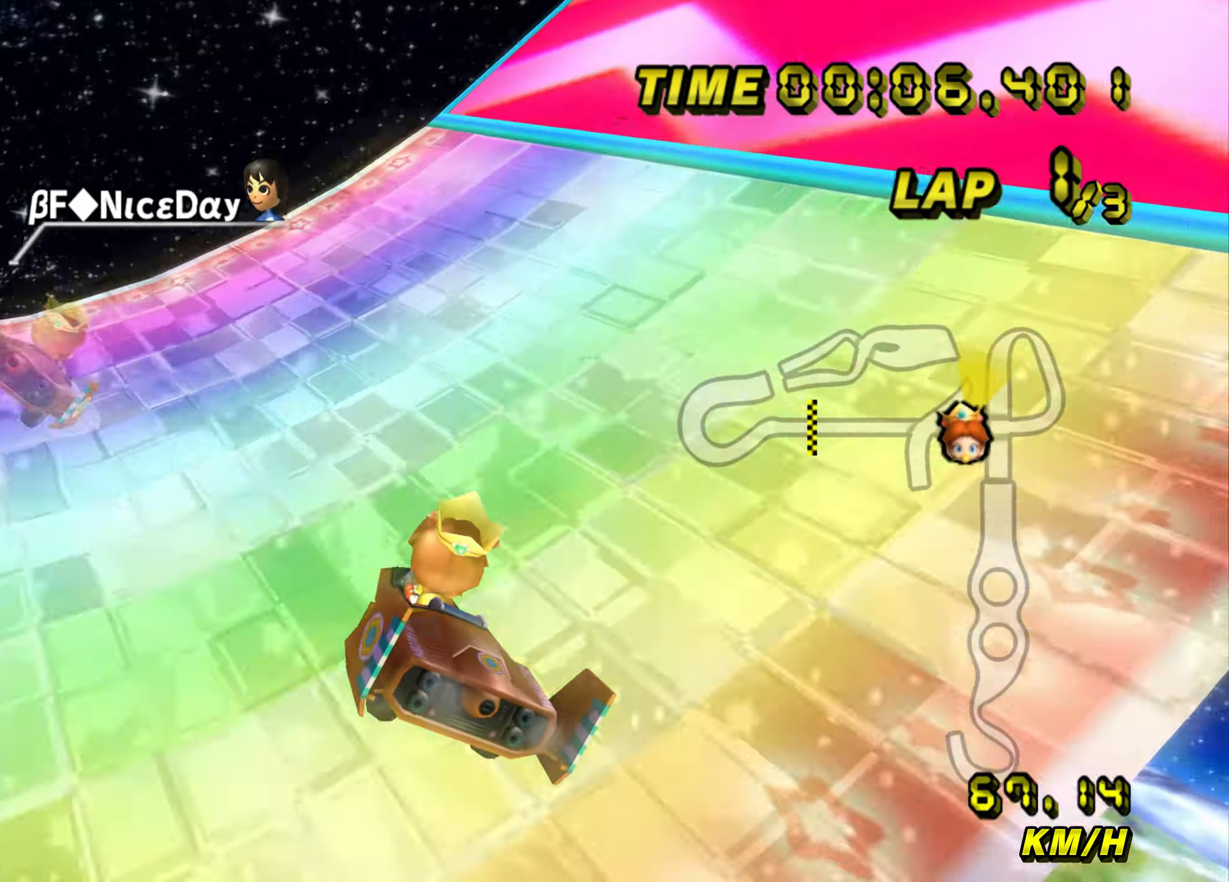
{"buttons": ["A", "B"], "left_stick": "right", "events": []}
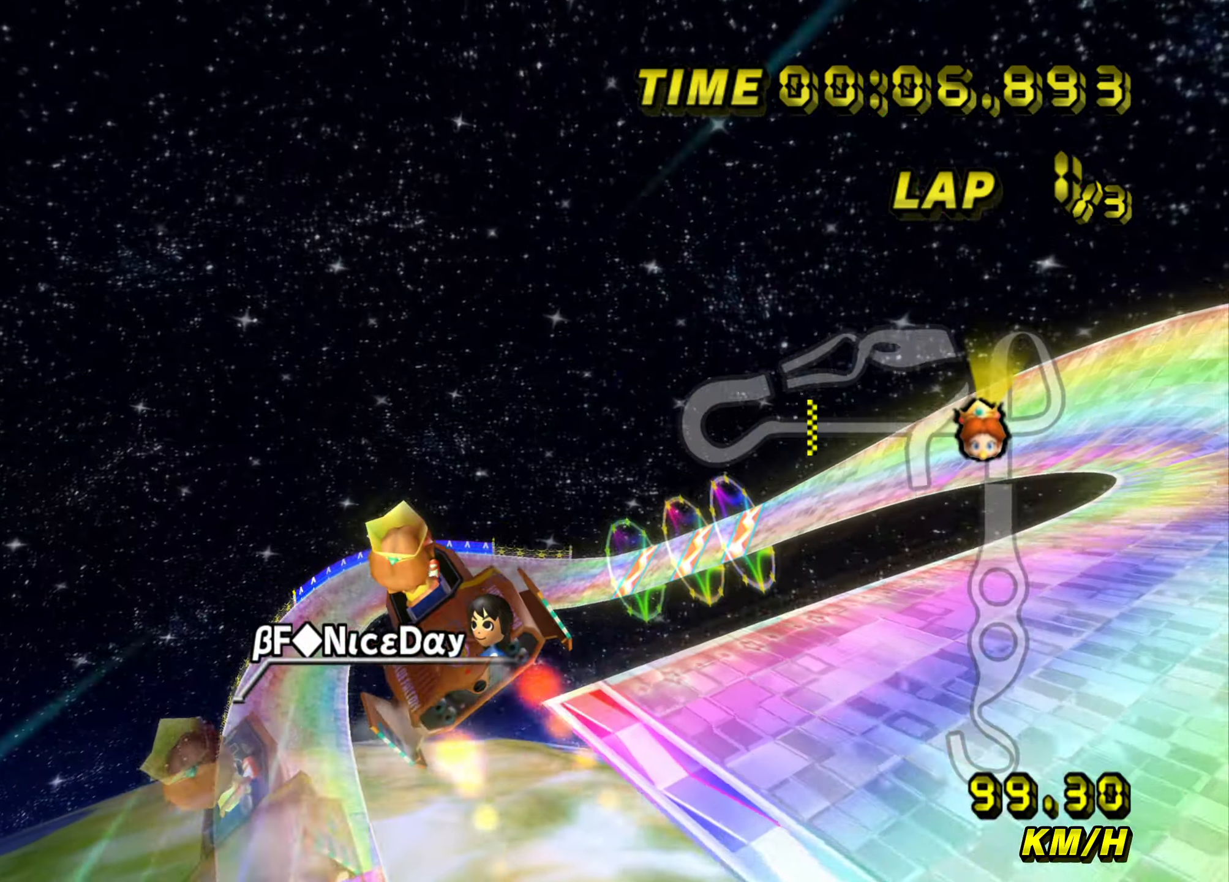
{"buttons": ["A", "B"], "left_stick": "down", "events": [[200, "left_stick", "down"]]}
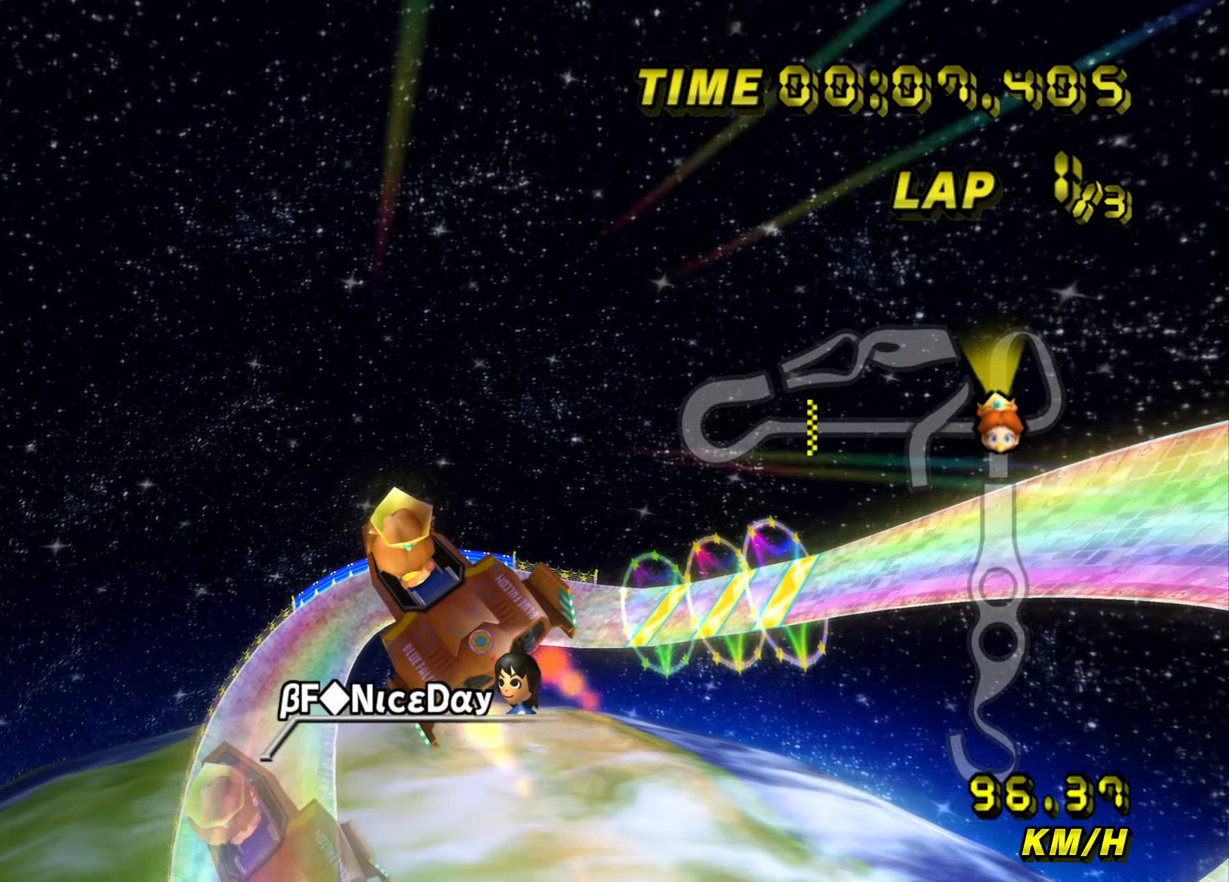
{"buttons": ["A", "B"], "left_stick": "down", "events": []}
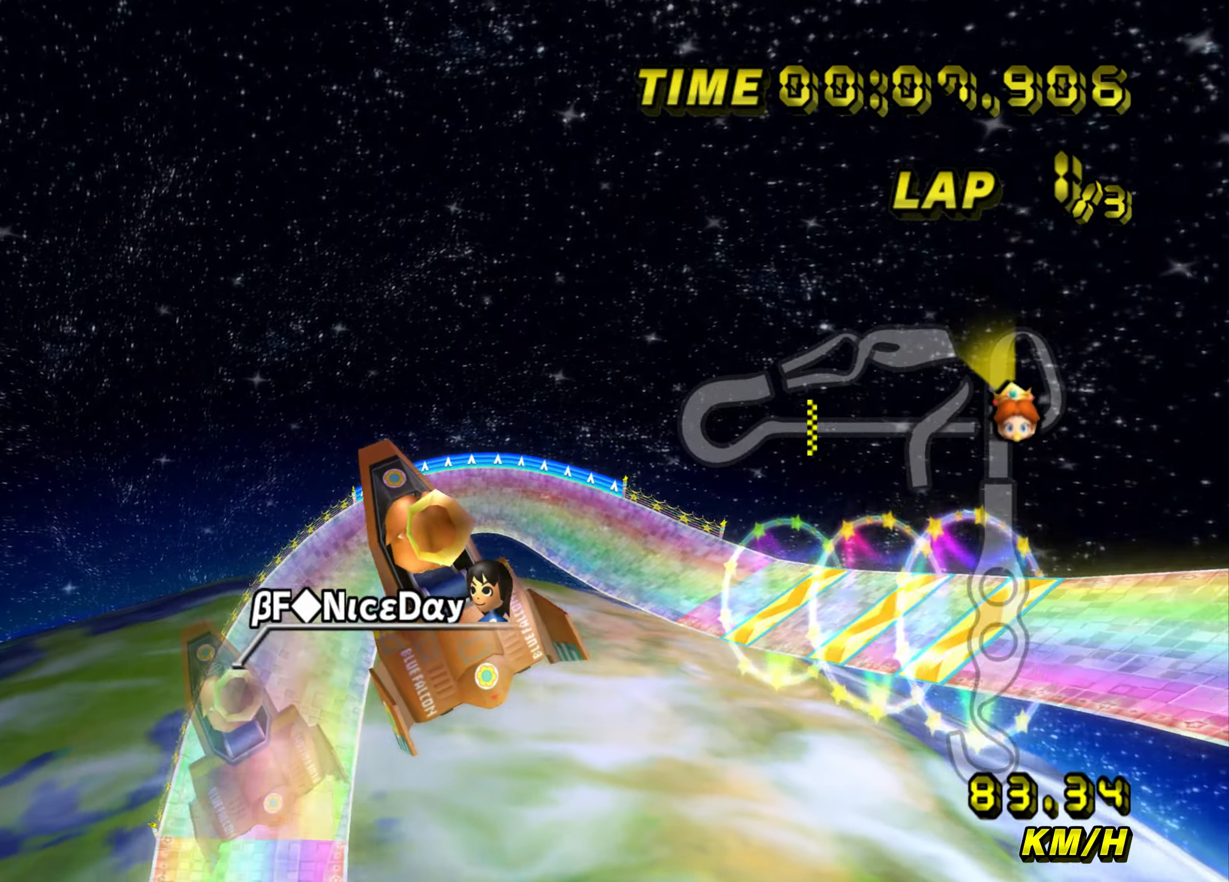
{"buttons": ["A", "B"], "left_stick": "up", "events": [[267, "left_stick", "up-left"], [333, "left_stick", "up"]]}
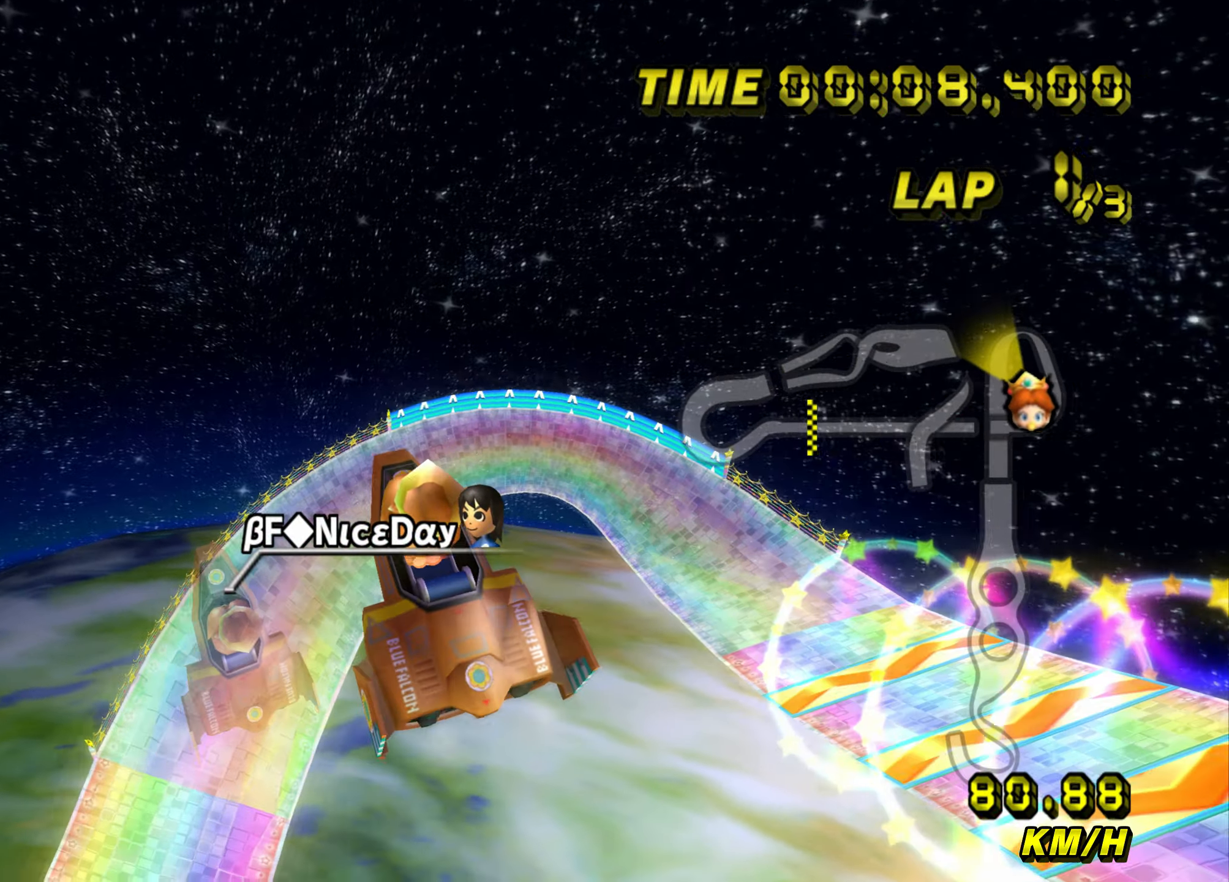
{"buttons": ["A", "B"], "left_stick": "up", "events": []}
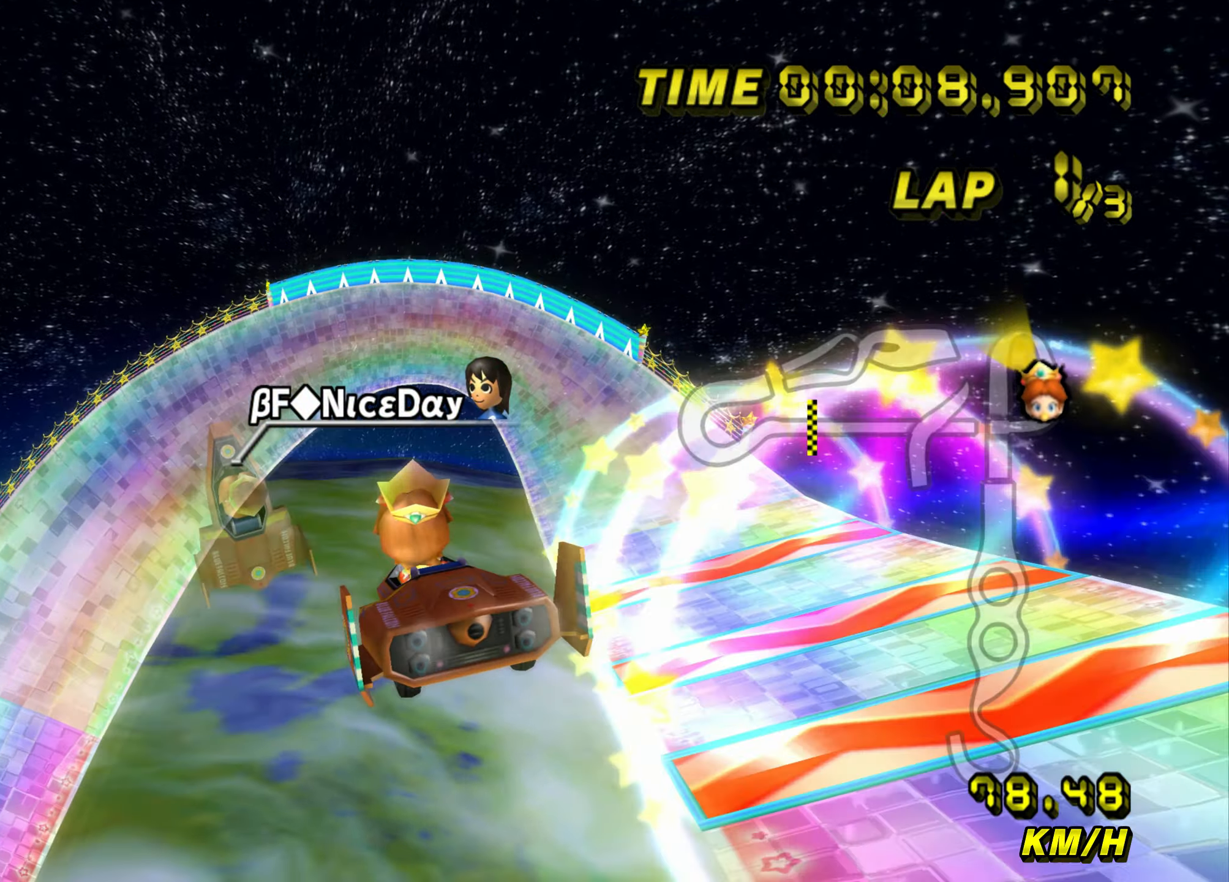
{"buttons": ["A", "B"], "left_stick": "left", "events": [[150, "B", "up"], [150, "left_stick", "up-left"], [217, "B", "down"], [250, "left_stick", "left"]]}
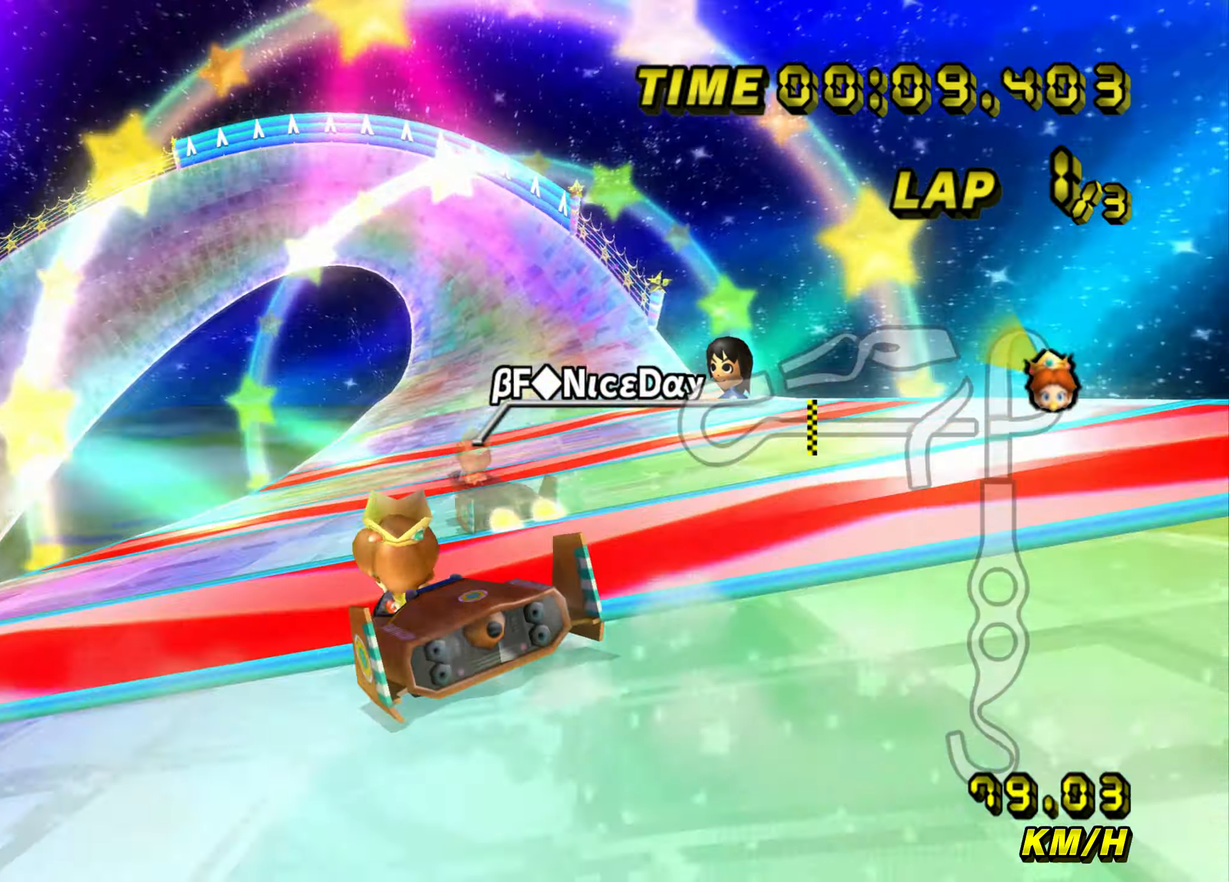
{"buttons": ["A", "B"], "left_stick": "right", "events": [[117, "left_stick", "up-right"], [200, "left_stick", "right"]]}
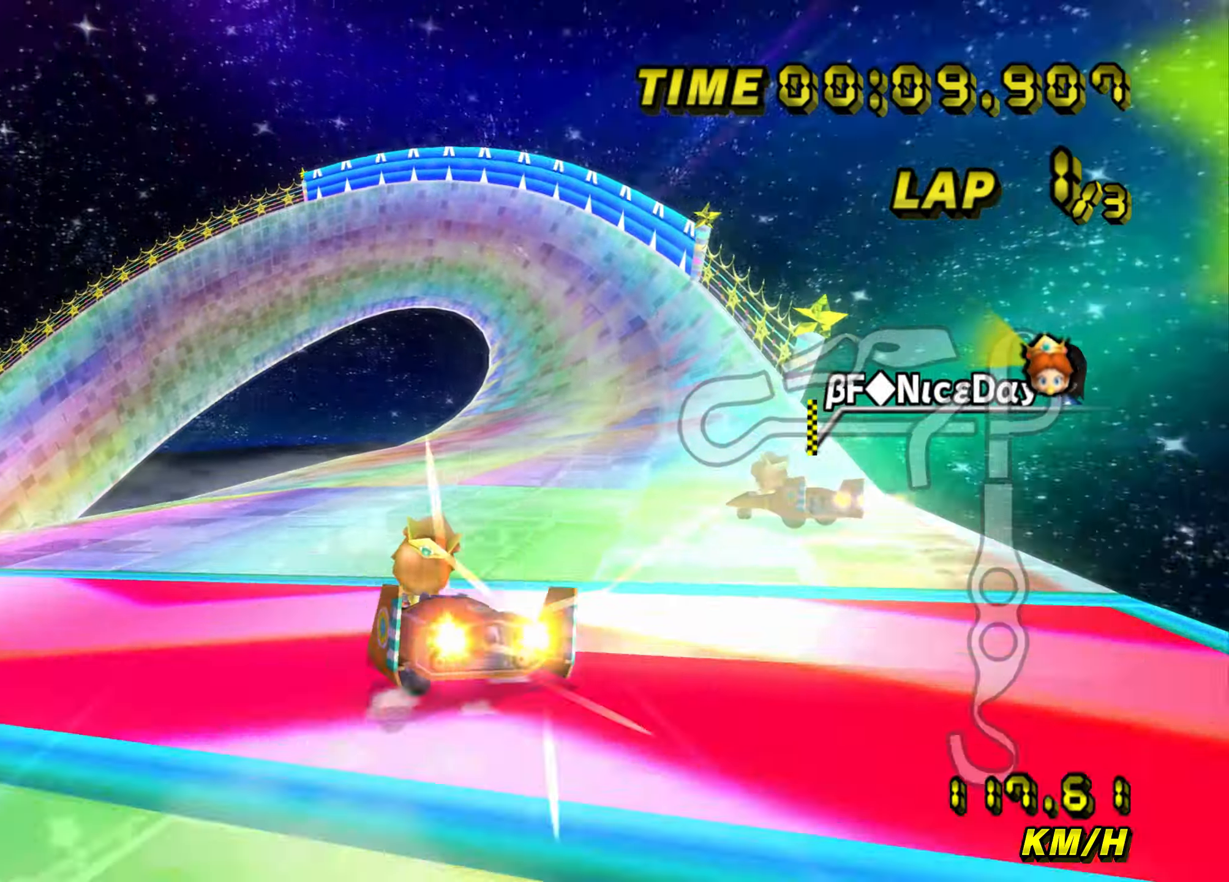
{"buttons": ["A", "B"], "left_stick": "up-right", "events": [[50, "left_stick", "up-right"]]}
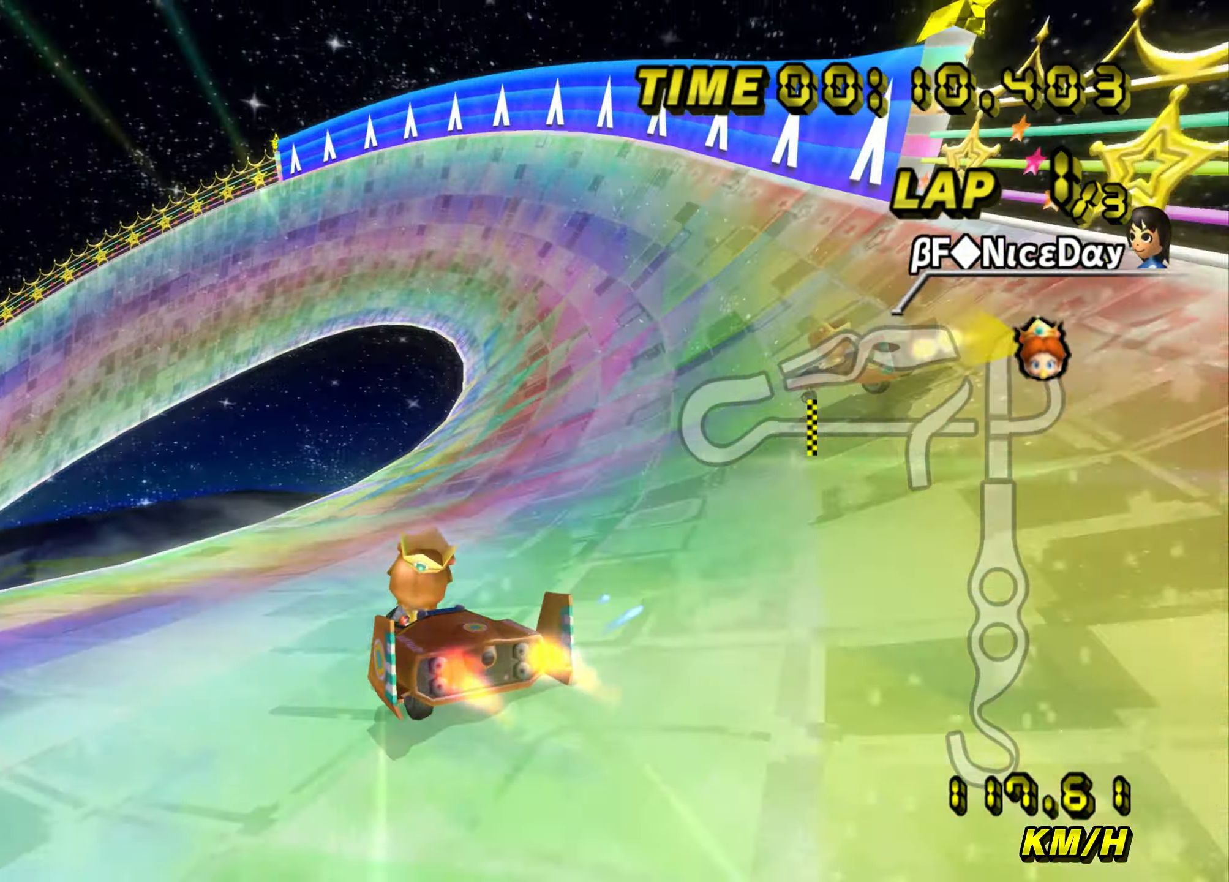
{"buttons": ["A", "B"], "left_stick": "left", "events": [[234, "left_stick", "left"]]}
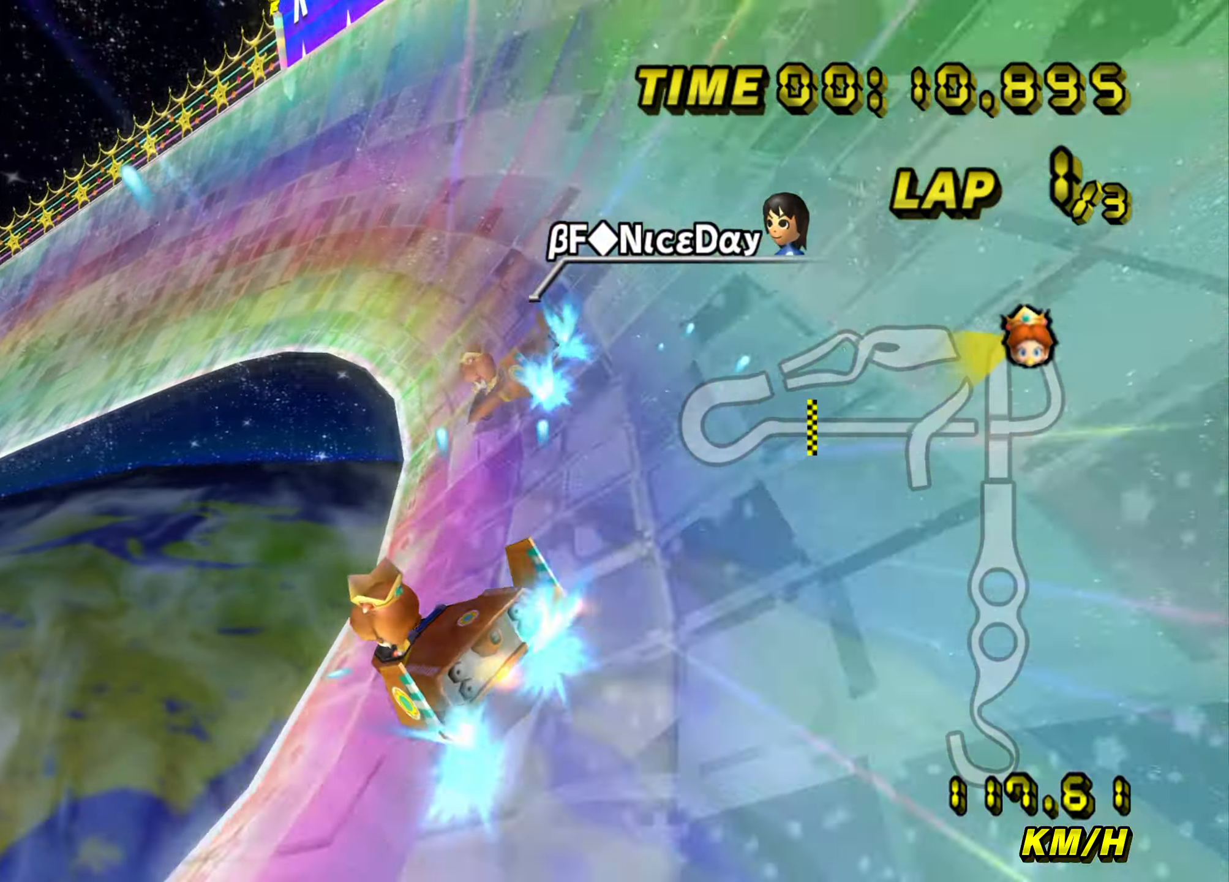
{"buttons": ["A", "B"], "left_stick": "left", "events": []}